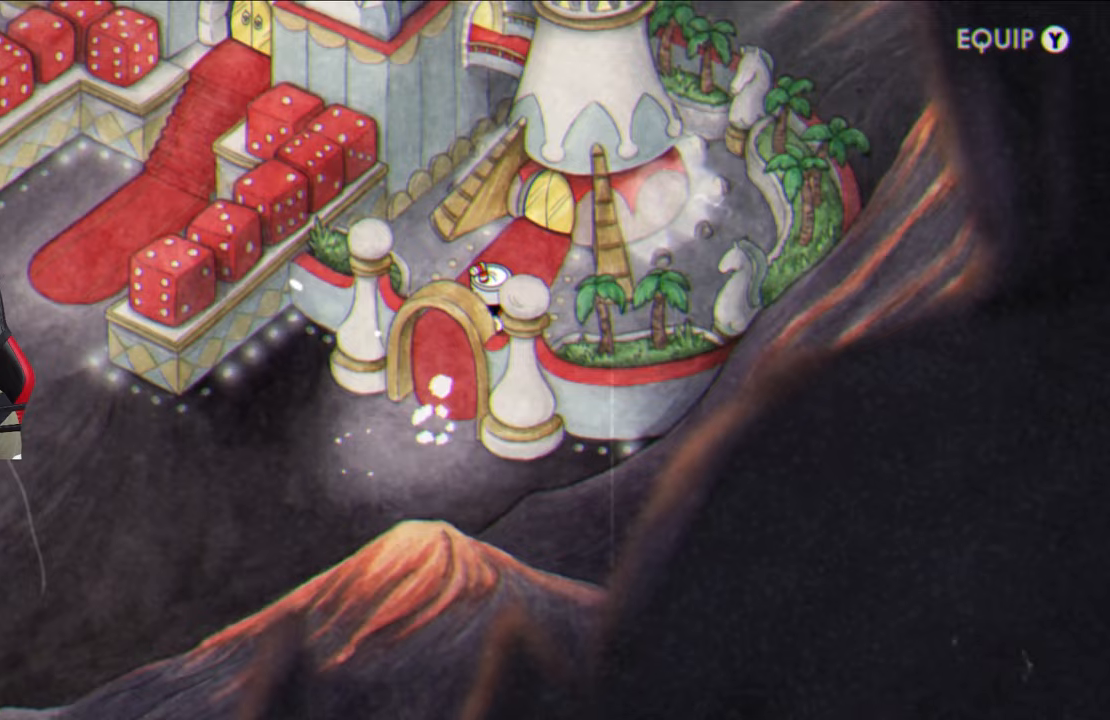
Gameplay with a controller (PlayStation layout); each line is a JSON object with the inputs held at the frame after it. "events" lists button and stick changes between this image and that frame as [ms after this image, input, new state], when the widget could be followed in between.
{"buttons": ["CROSS"], "left_stick": "up-right", "right_stick": "center", "events": [[483, "CROSS", "down"]]}
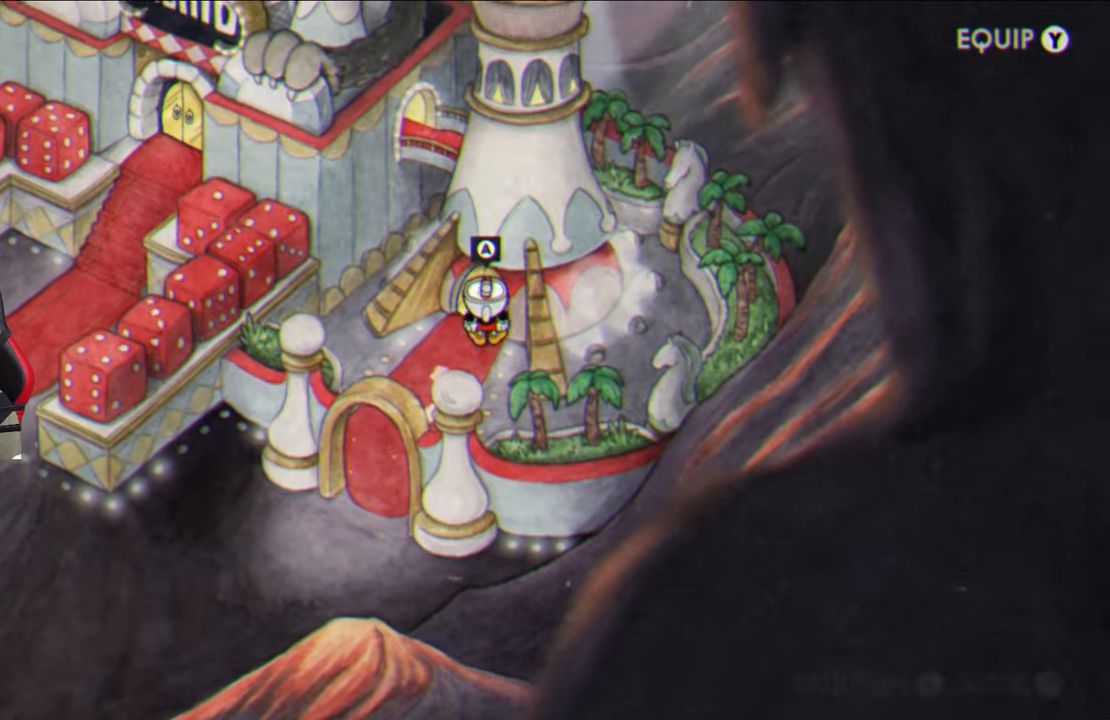
{"buttons": [], "left_stick": "center", "right_stick": "center", "events": [[17, "left_stick", "center"], [83, "CROSS", "up"], [283, "CROSS", "down"], [367, "CROSS", "up"]]}
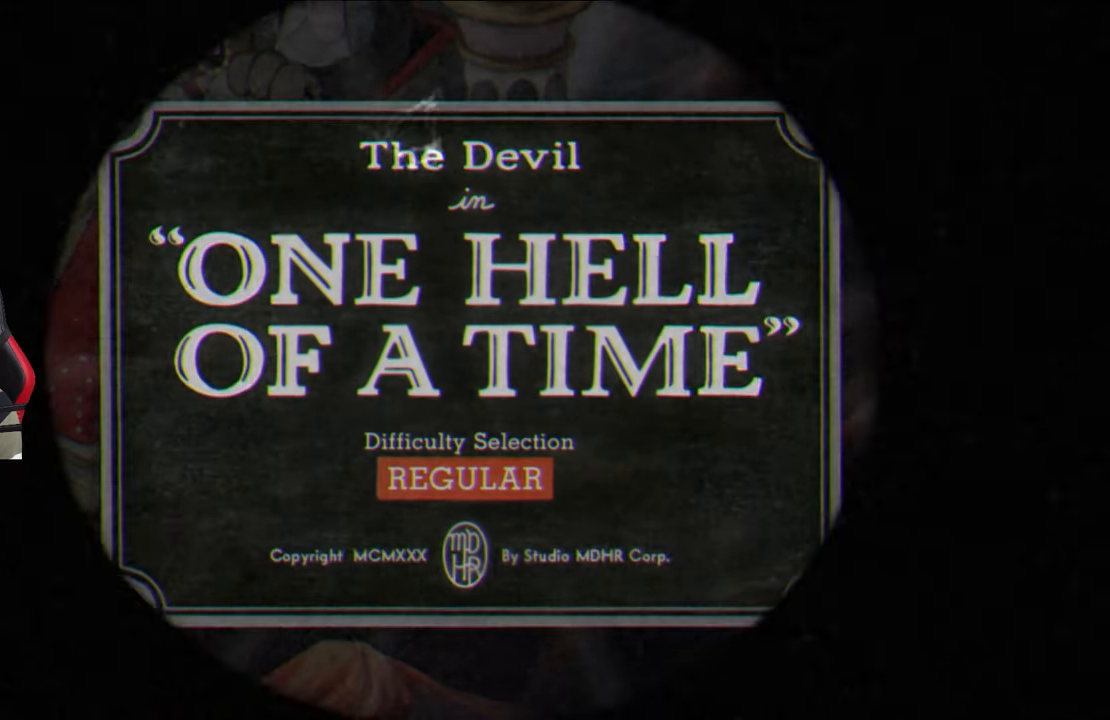
{"buttons": [], "left_stick": "right", "right_stick": "center", "events": [[200, "left_stick", "right"]]}
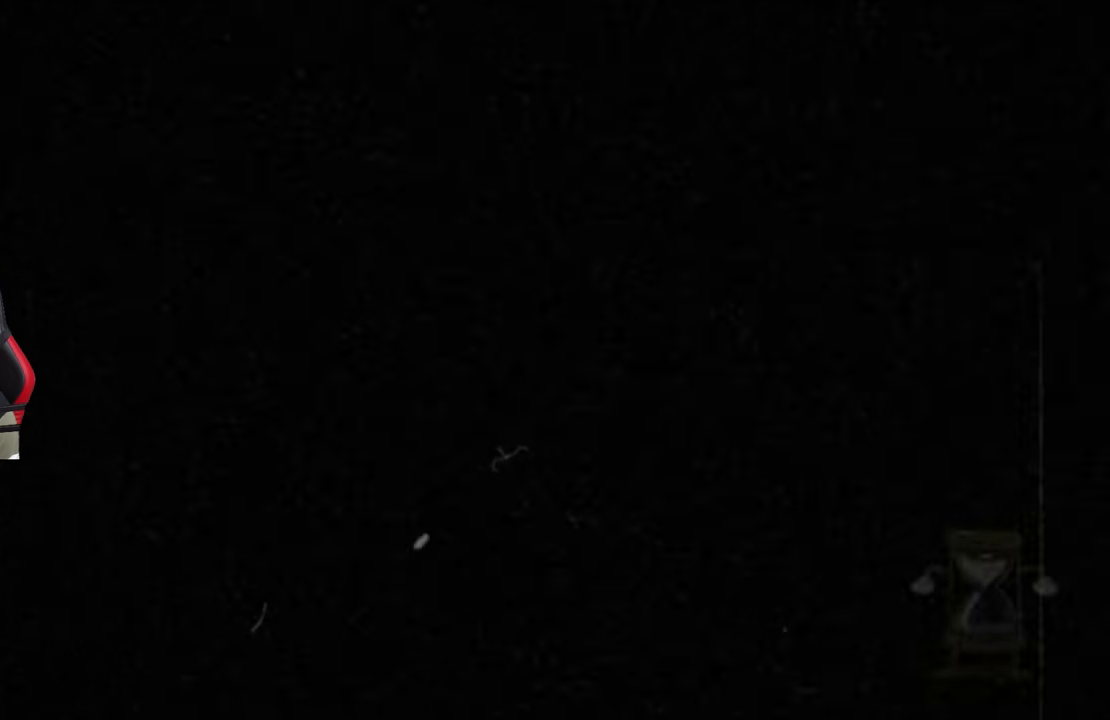
{"buttons": [], "left_stick": "center", "right_stick": "center", "events": [[100, "left_stick", "up-right"], [217, "left_stick", "center"]]}
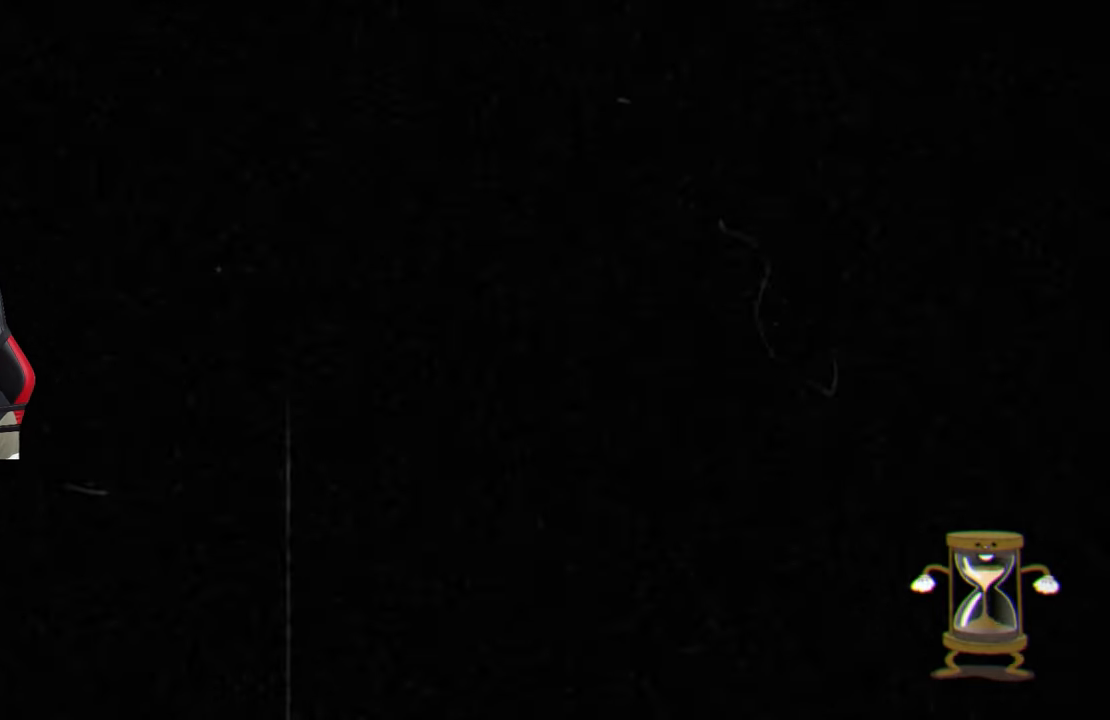
{"buttons": [], "left_stick": "up-right", "right_stick": "center", "events": [[167, "left_stick", "up-right"]]}
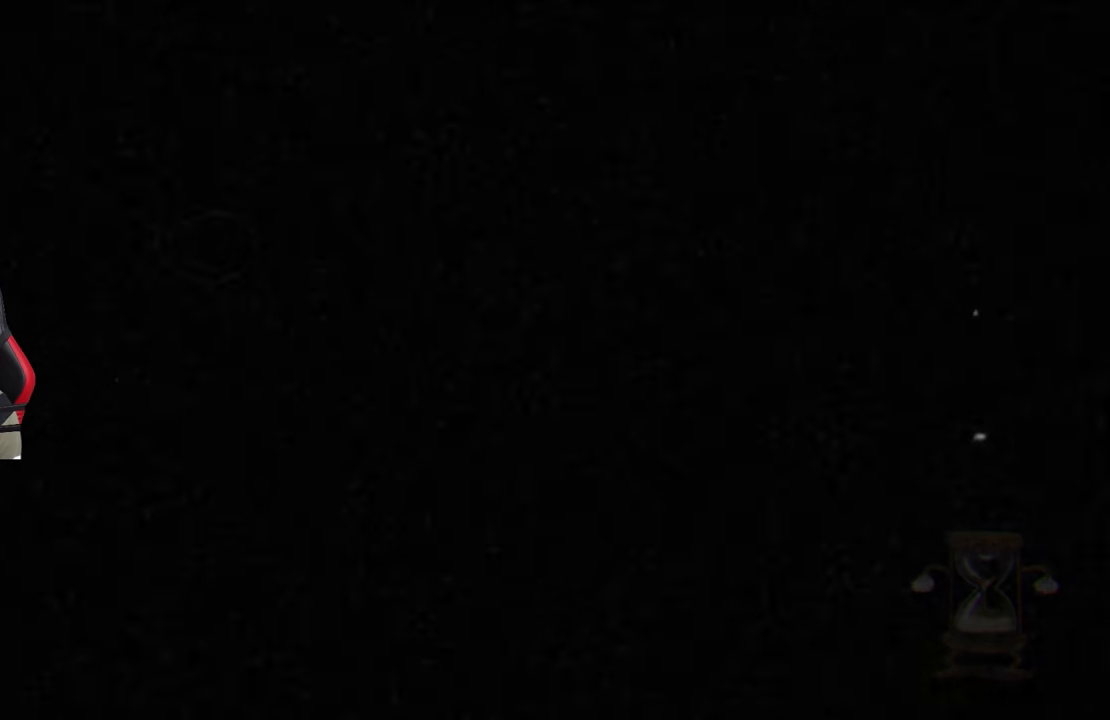
{"buttons": [], "left_stick": "center", "right_stick": "center", "events": [[100, "left_stick", "center"], [233, "left_stick", "right"], [500, "left_stick", "center"]]}
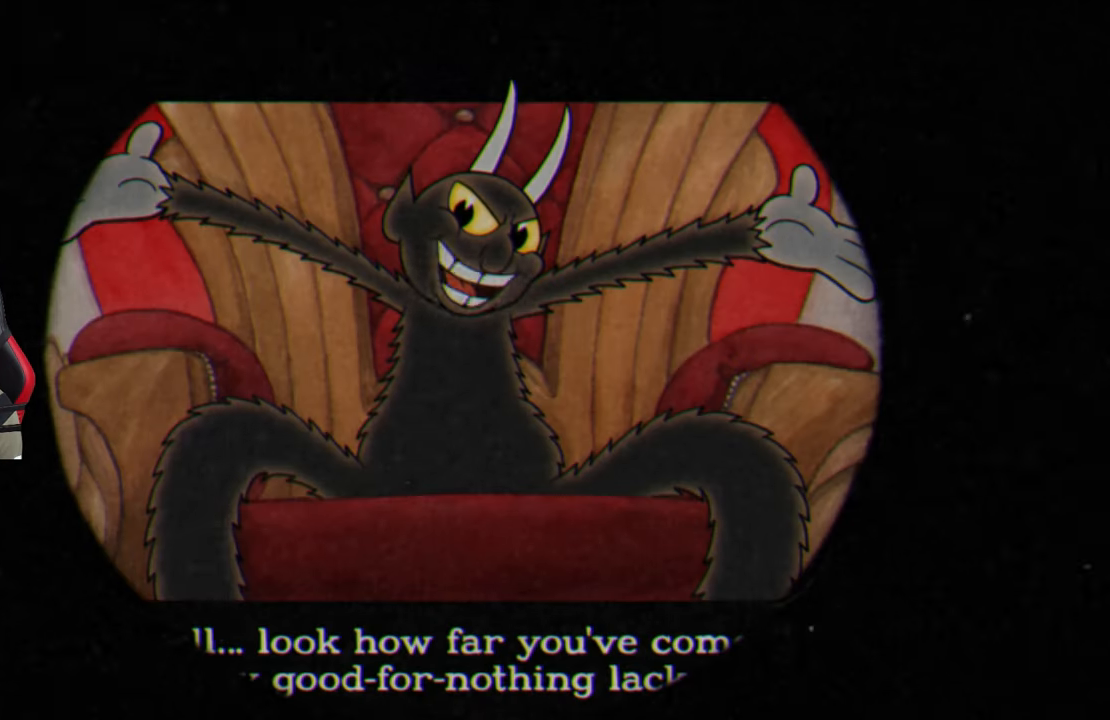
{"buttons": [], "left_stick": "center", "right_stick": "center", "events": [[183, "left_stick", "right"], [350, "left_stick", "center"]]}
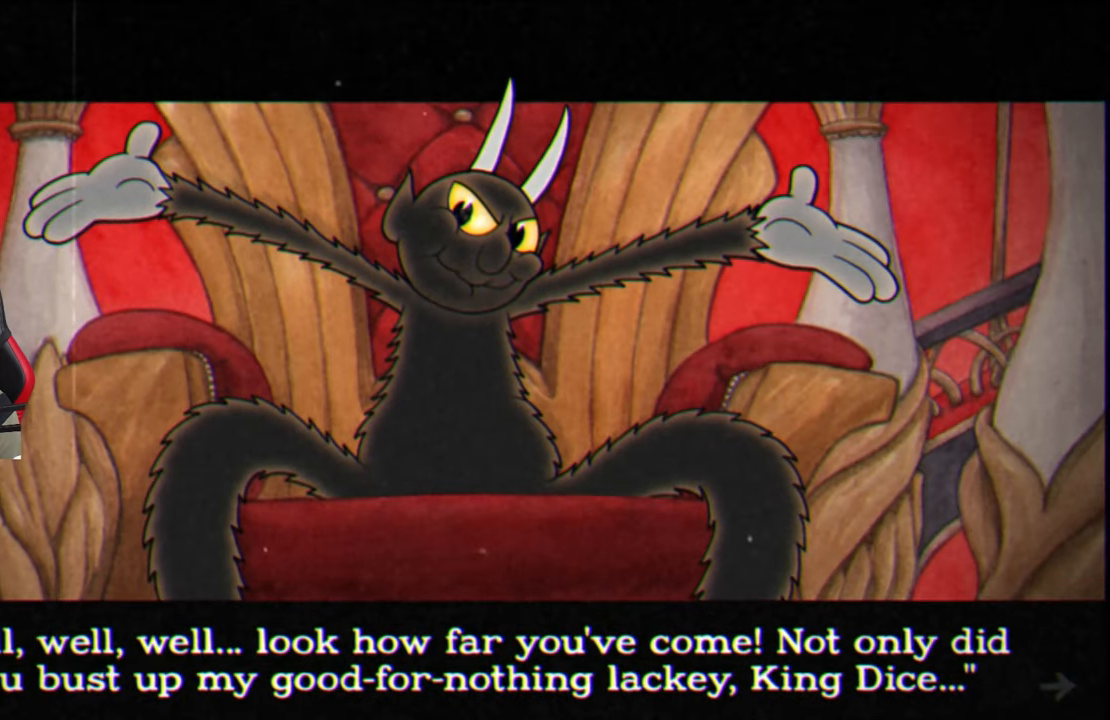
{"buttons": [], "left_stick": "center", "right_stick": "center", "events": [[150, "CROSS", "down"], [200, "CROSS", "up"], [300, "CROSS", "down"], [383, "CROSS", "up"]]}
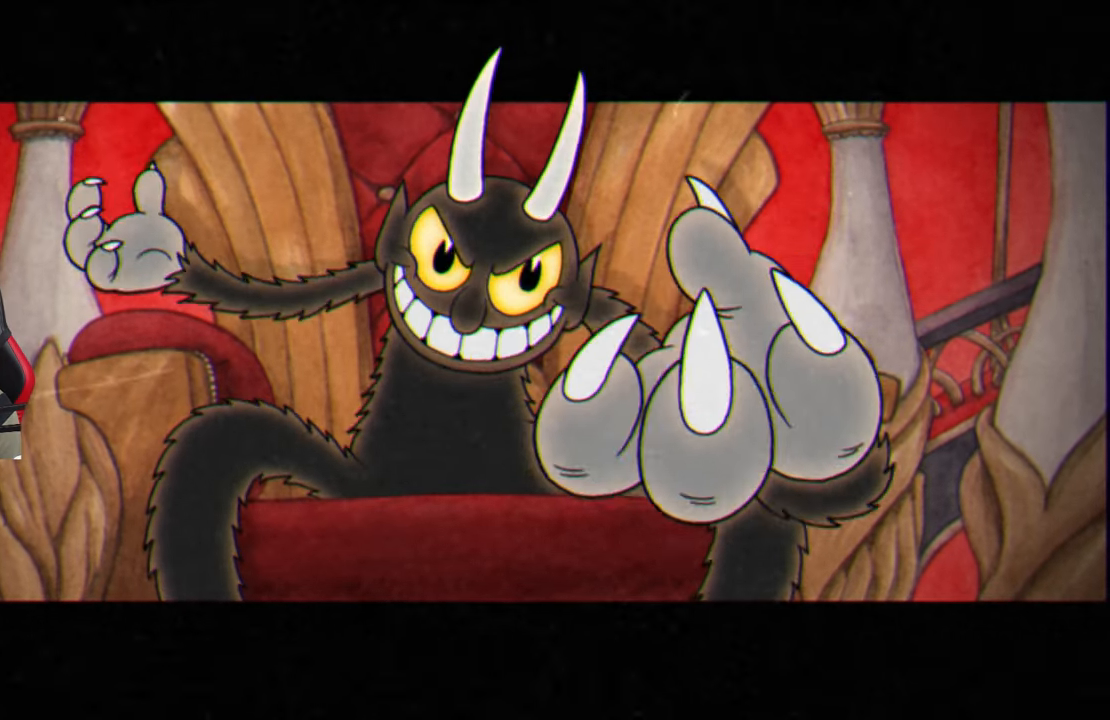
{"buttons": [], "left_stick": "center", "right_stick": "center", "events": []}
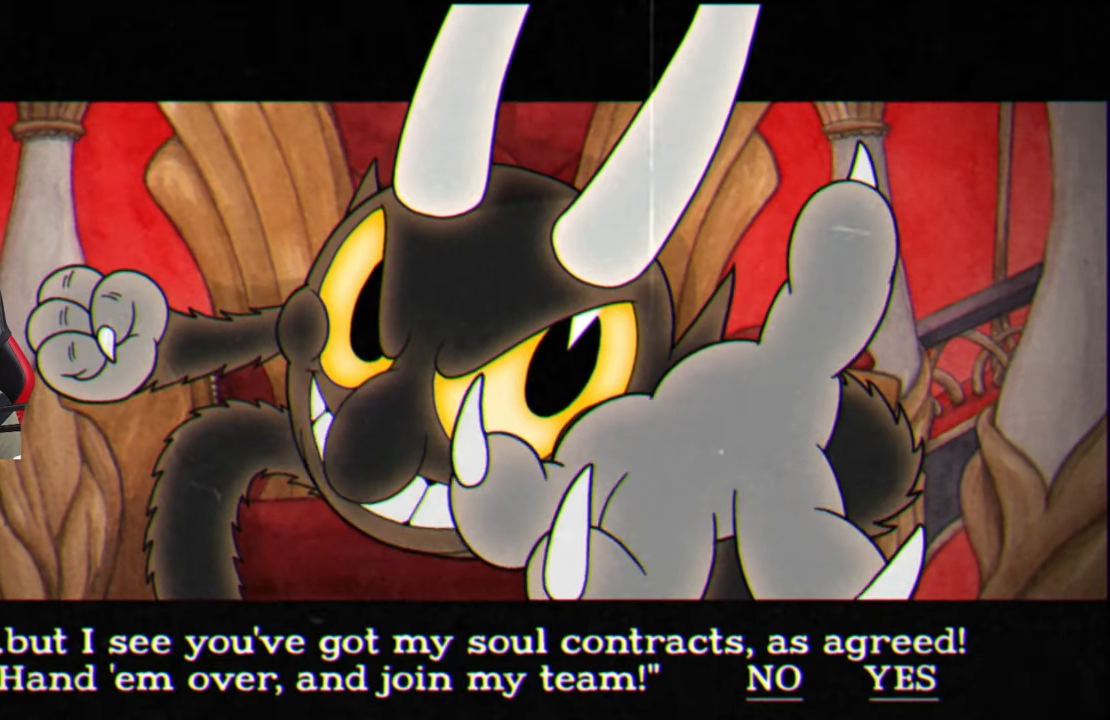
{"buttons": [], "left_stick": "center", "right_stick": "center", "events": []}
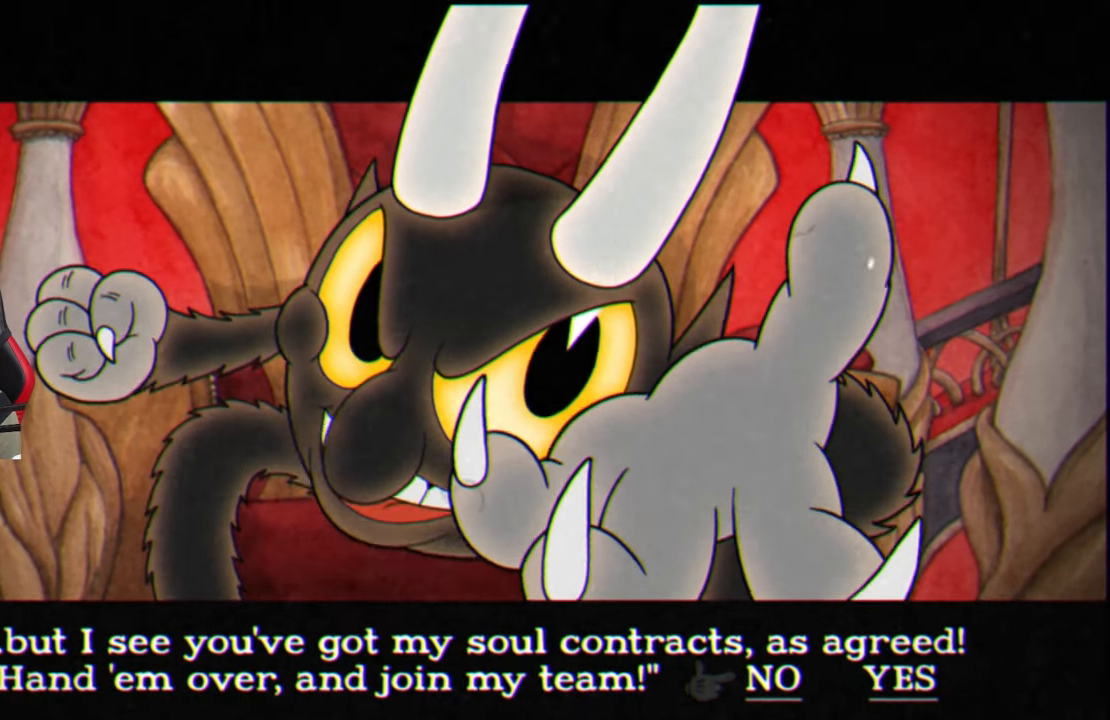
{"buttons": [], "left_stick": "center", "right_stick": "center", "events": []}
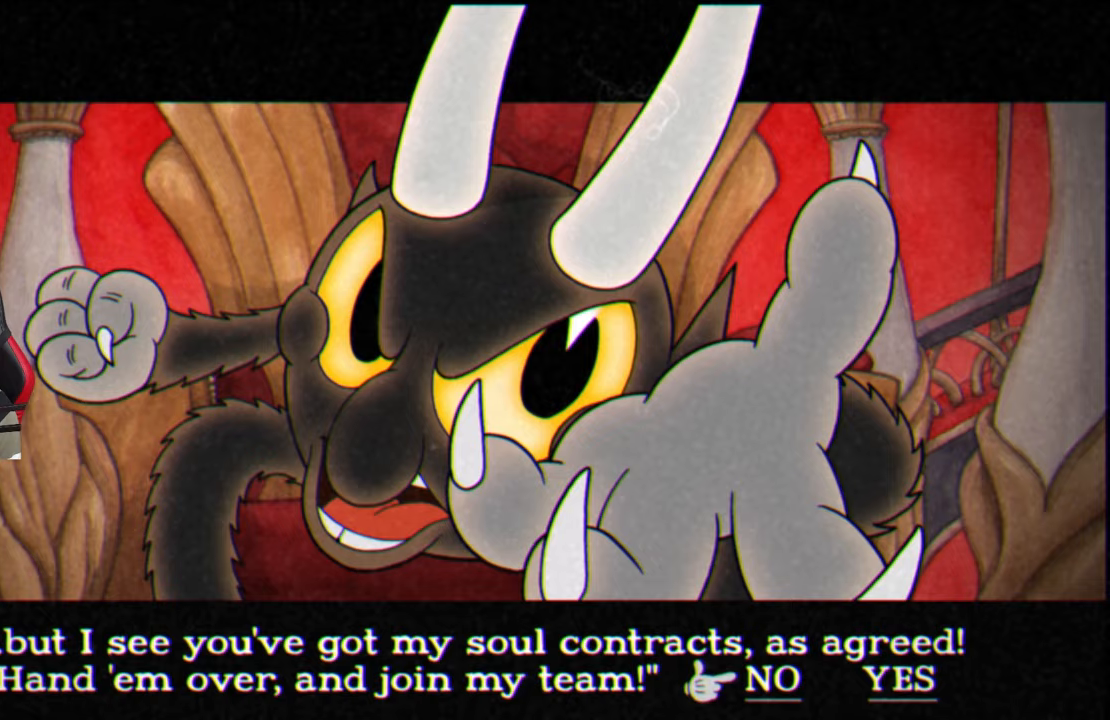
{"buttons": [], "left_stick": "center", "right_stick": "center", "events": [[133, "DPAD_RIGHT", "down"], [267, "DPAD_RIGHT", "up"]]}
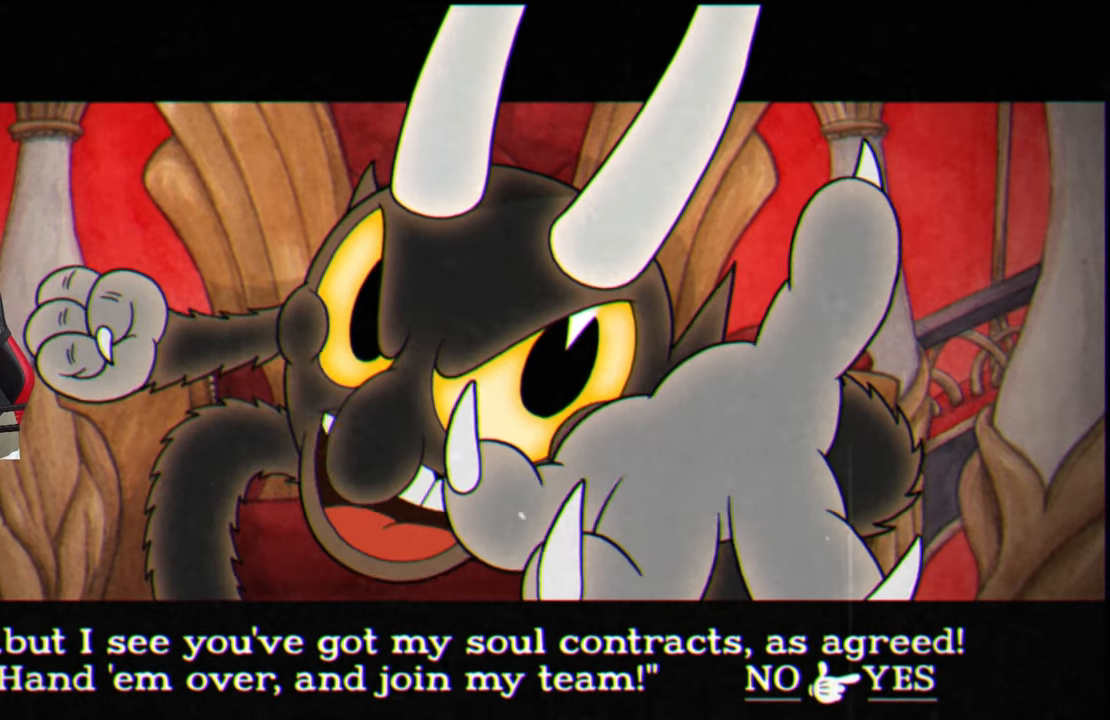
{"buttons": [], "left_stick": "center", "right_stick": "center", "events": [[367, "DPAD_LEFT", "down"], [467, "DPAD_LEFT", "up"]]}
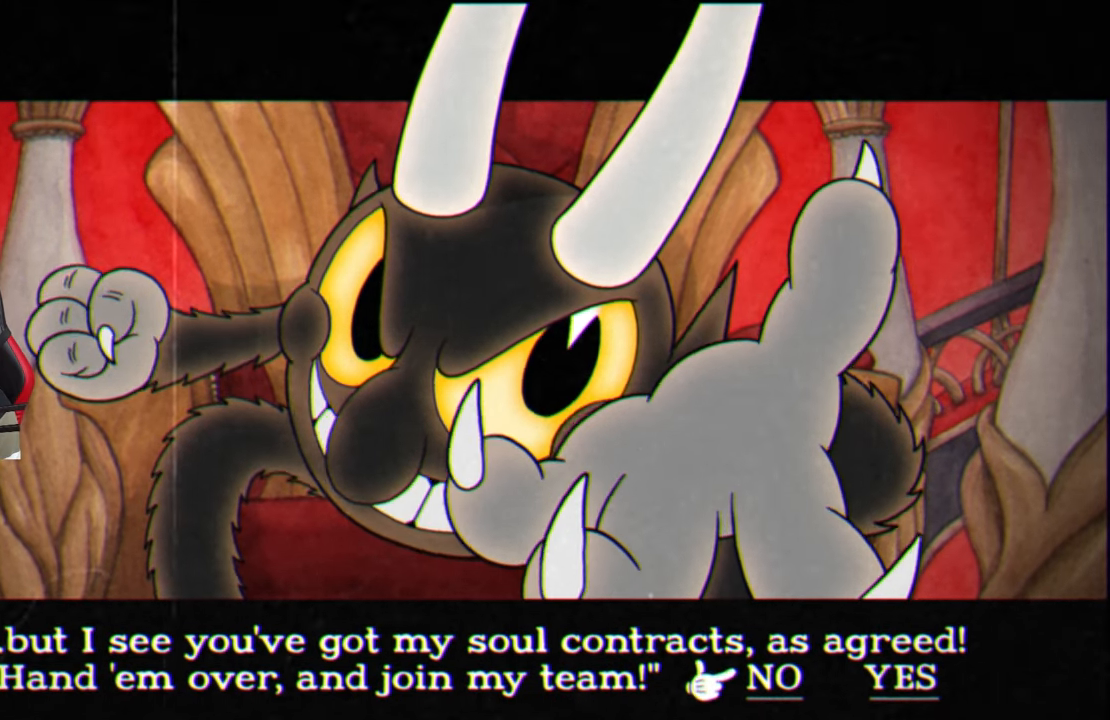
{"buttons": ["DPAD_RIGHT"], "left_stick": "center", "right_stick": "center", "events": [[433, "DPAD_RIGHT", "down"]]}
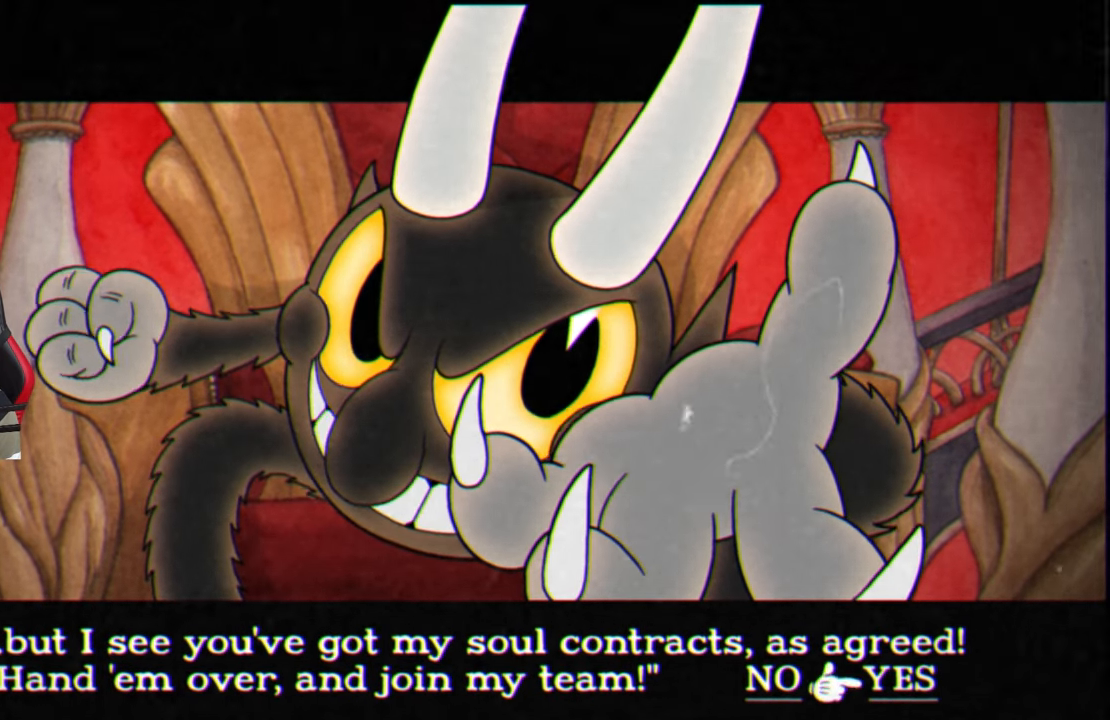
{"buttons": [], "left_stick": "center", "right_stick": "center", "events": [[17, "DPAD_RIGHT", "up"], [217, "DPAD_LEFT", "down"], [317, "DPAD_LEFT", "up"]]}
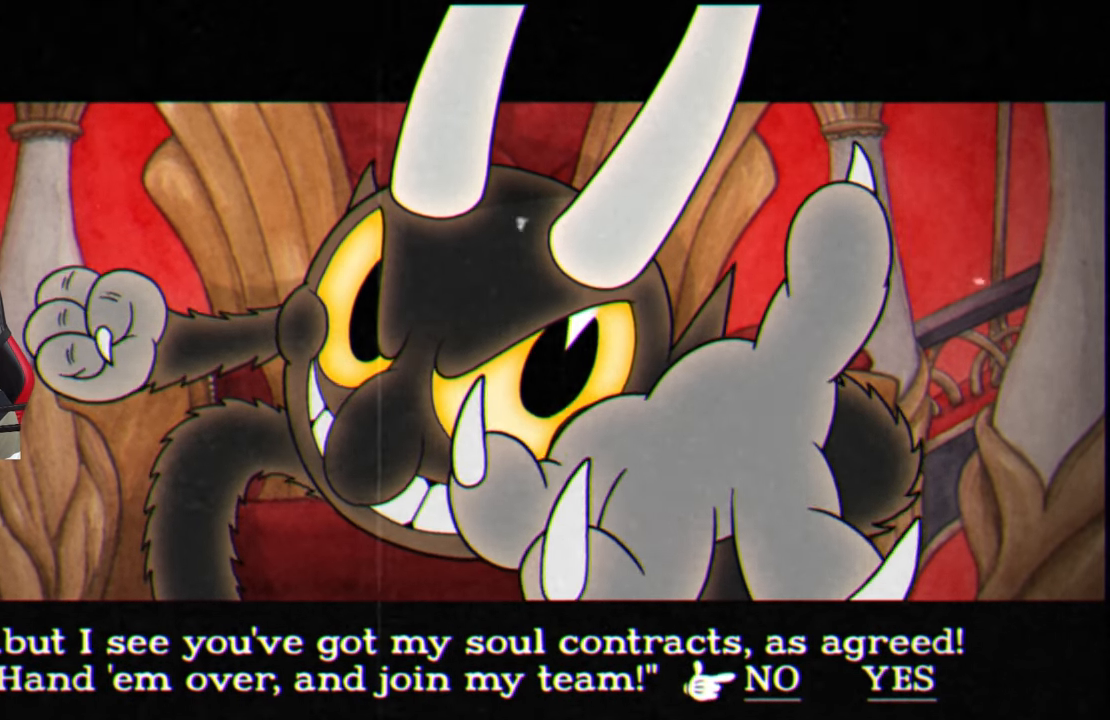
{"buttons": [], "left_stick": "center", "right_stick": "center", "events": []}
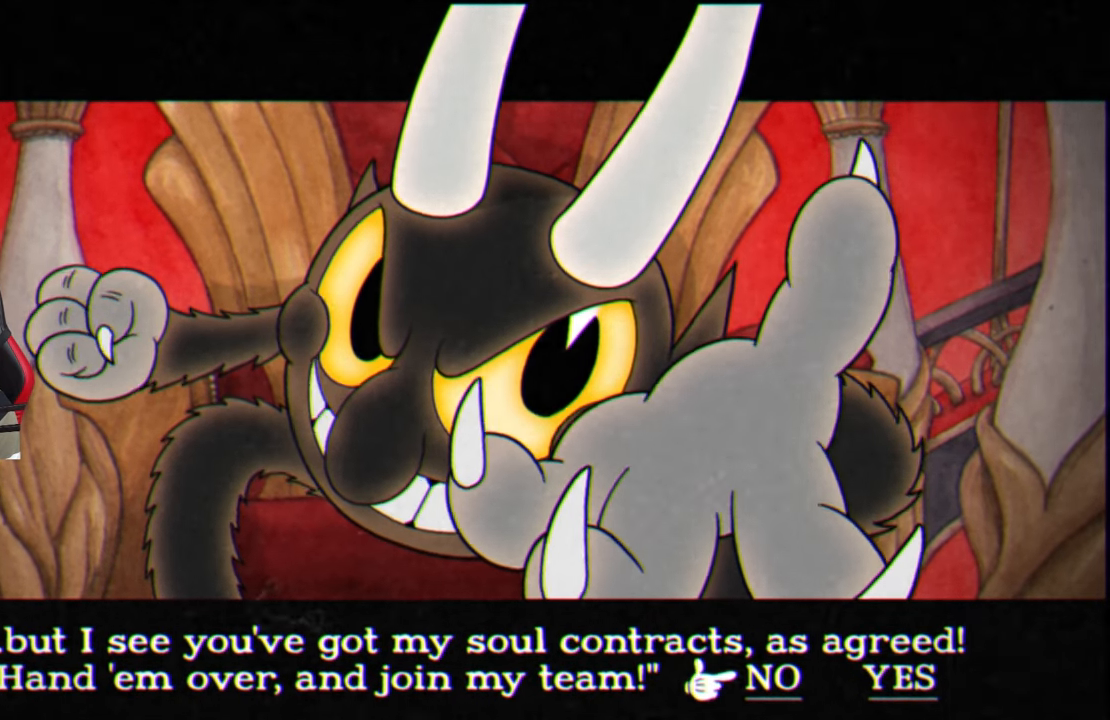
{"buttons": [], "left_stick": "center", "right_stick": "center", "events": []}
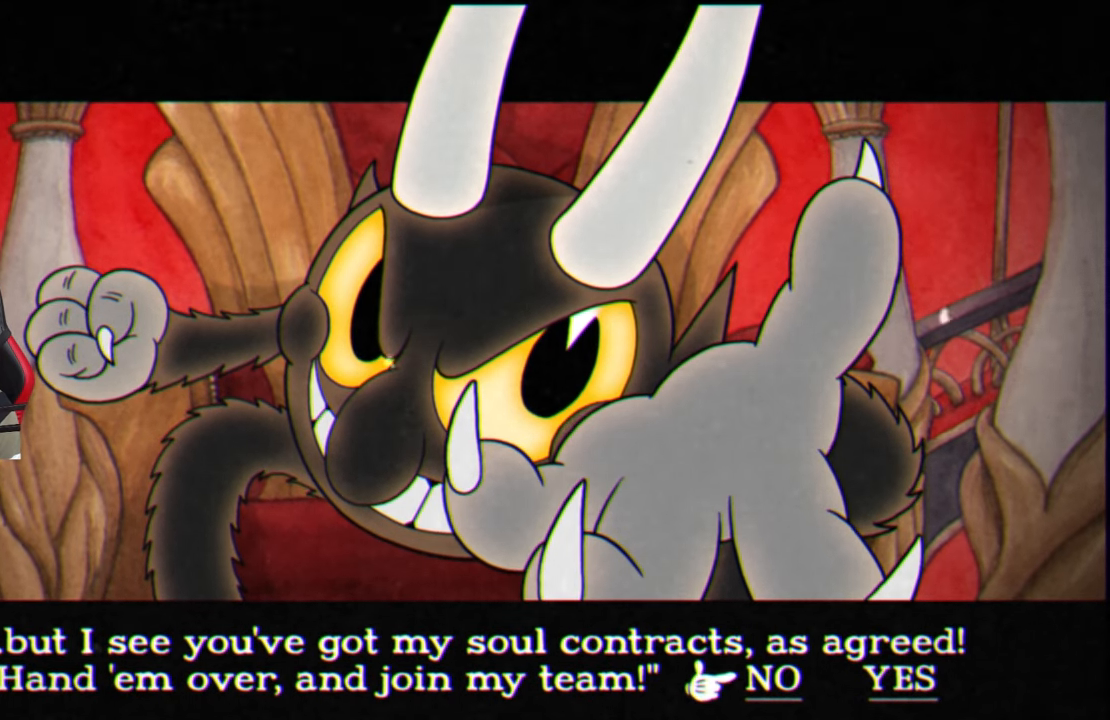
{"buttons": [], "left_stick": "center", "right_stick": "center", "events": []}
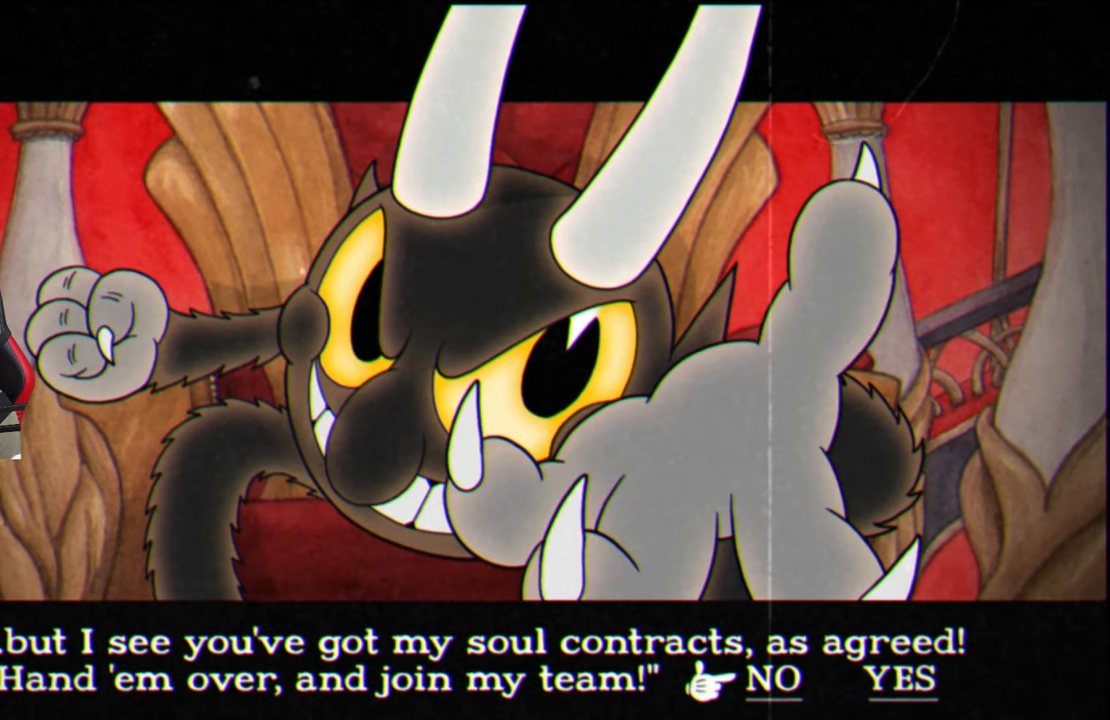
{"buttons": [], "left_stick": "center", "right_stick": "center", "events": []}
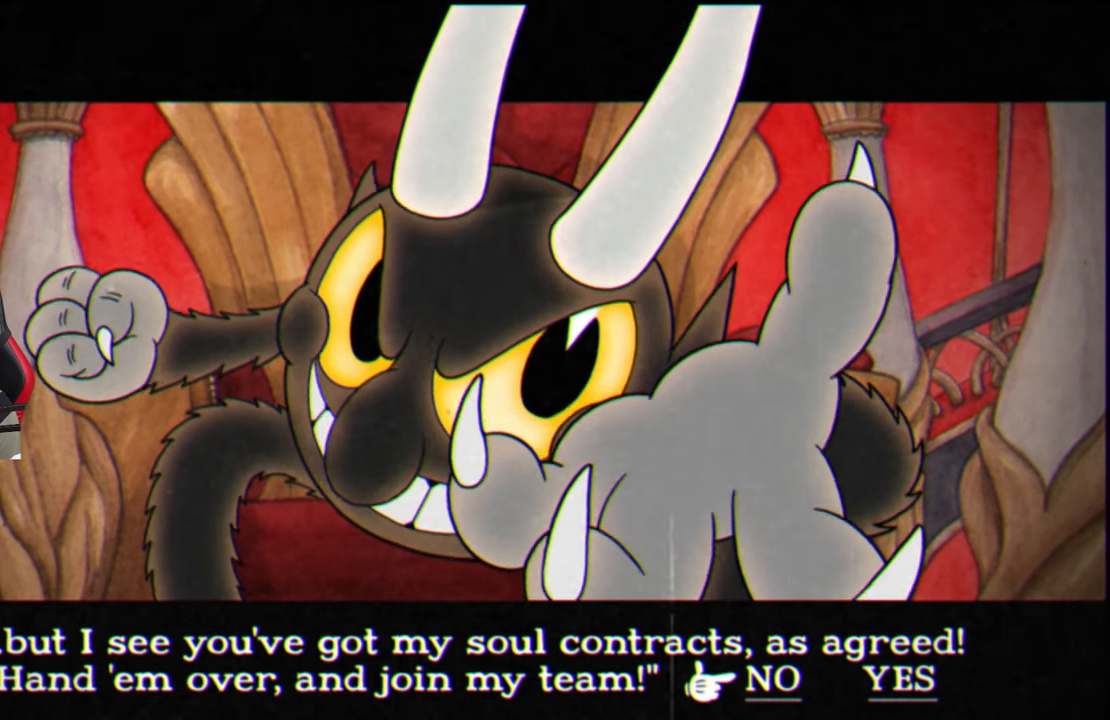
{"buttons": [], "left_stick": "center", "right_stick": "center", "events": []}
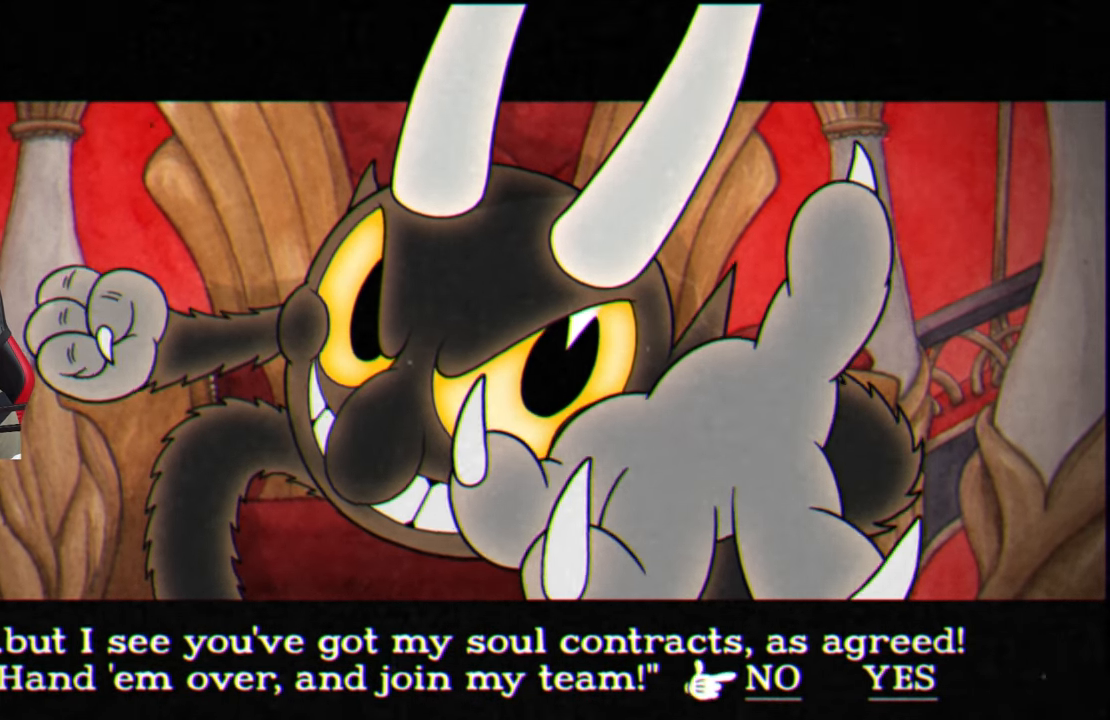
{"buttons": [], "left_stick": "center", "right_stick": "center", "events": [[17, "CROSS", "down"], [100, "CROSS", "up"]]}
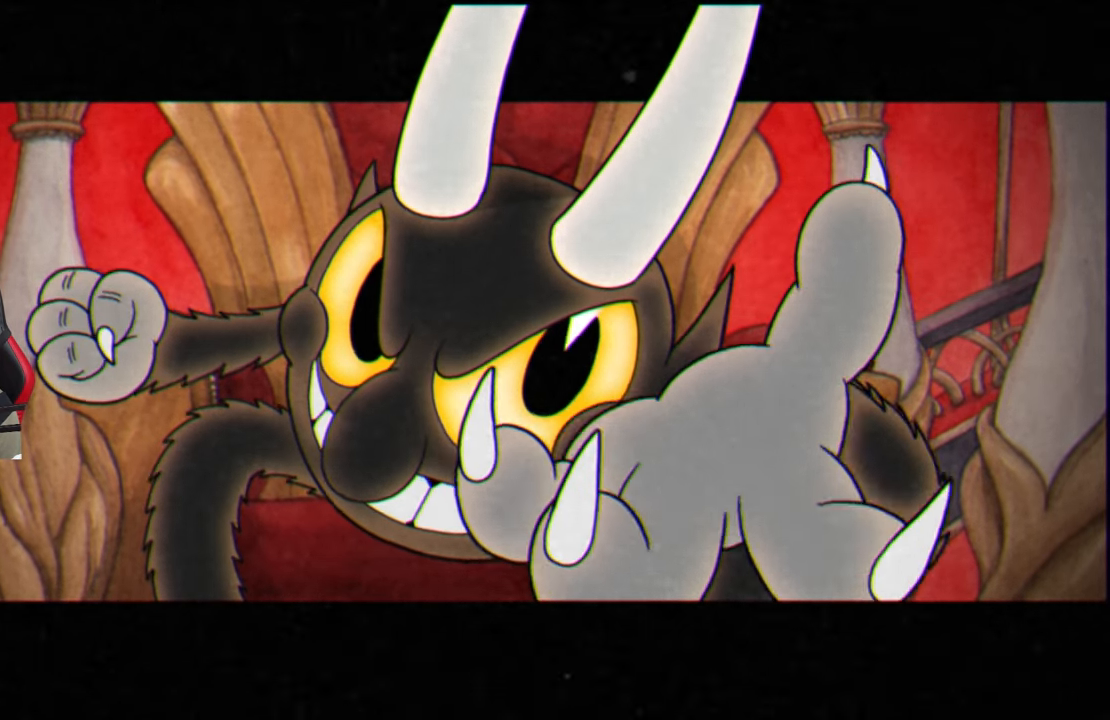
{"buttons": [], "left_stick": "center", "right_stick": "center", "events": [[83, "CROSS", "down"], [167, "CROSS", "up"]]}
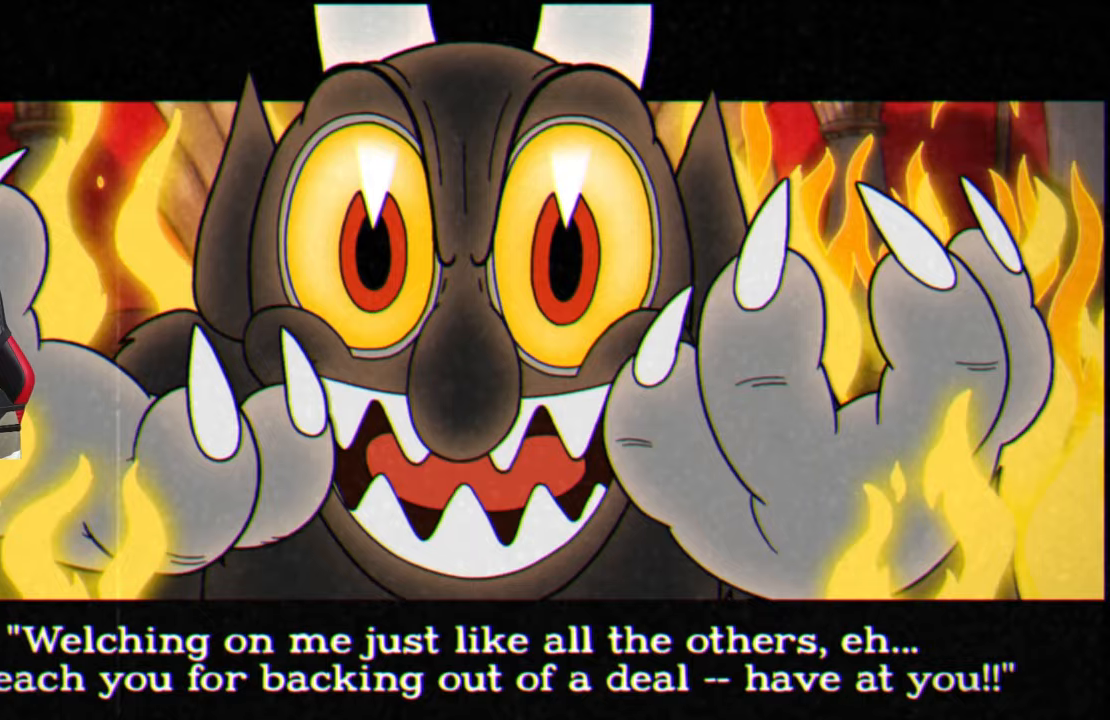
{"buttons": [], "left_stick": "center", "right_stick": "center", "events": [[117, "CROSS", "down"], [217, "CROSS", "up"], [350, "CROSS", "down"], [450, "CROSS", "up"]]}
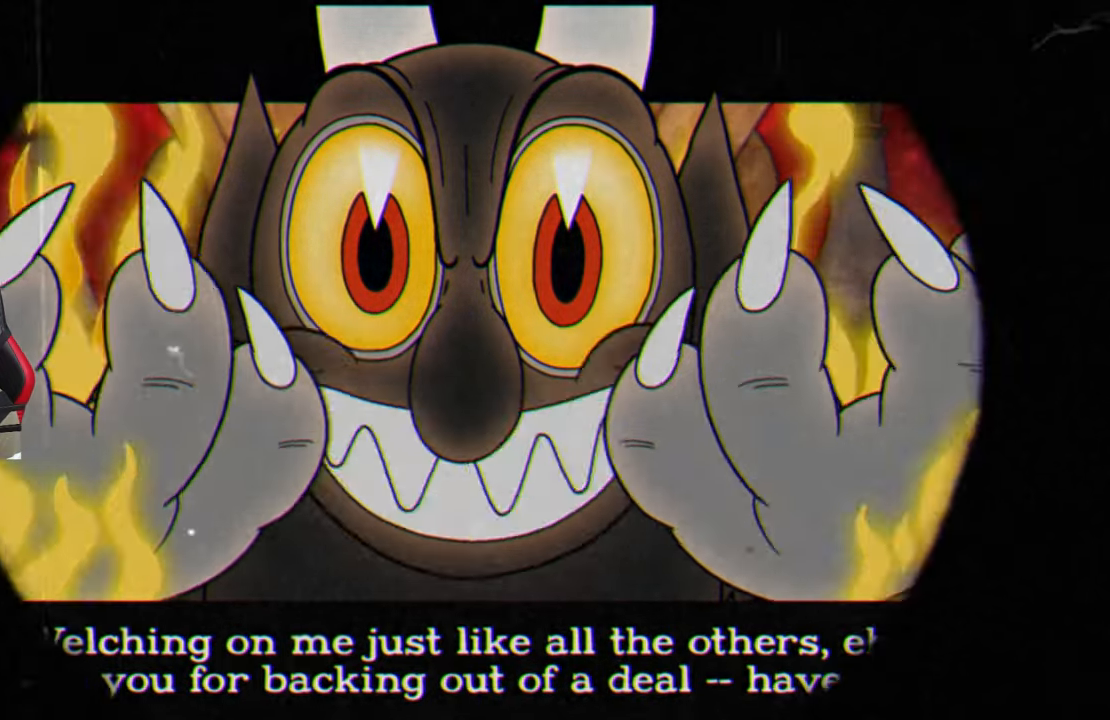
{"buttons": [], "left_stick": "right", "right_stick": "center", "events": [[133, "CROSS", "down"], [233, "CROSS", "up"], [467, "left_stick", "right"]]}
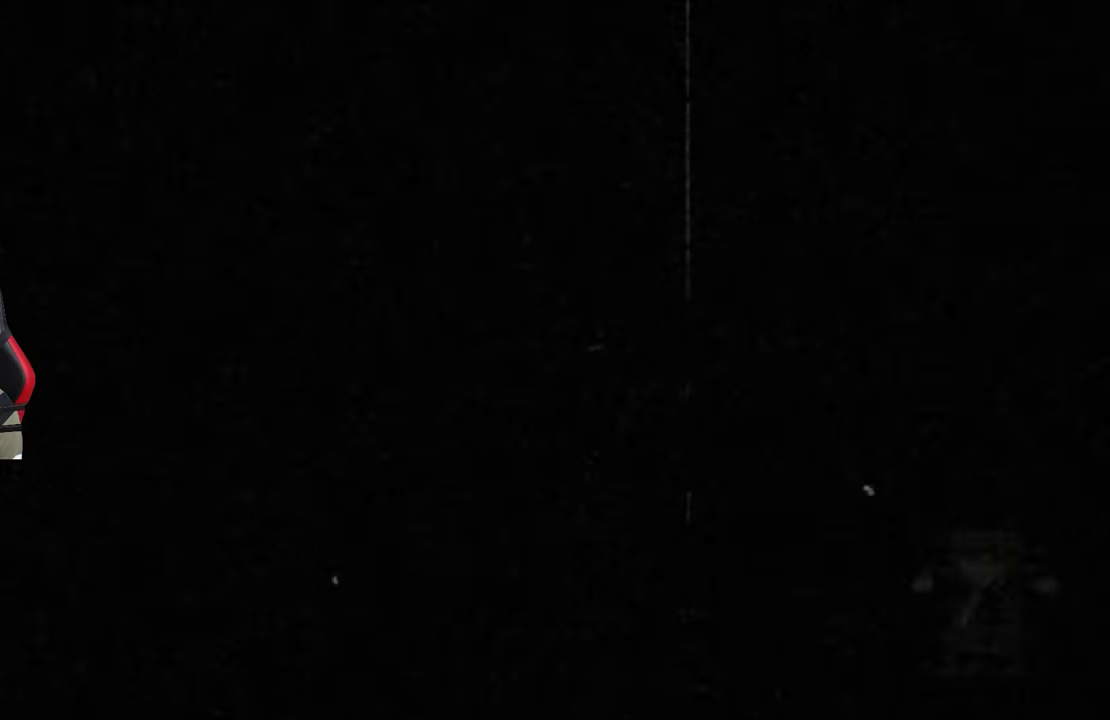
{"buttons": [], "left_stick": "up-right", "right_stick": "center", "events": [[183, "left_stick", "up-right"]]}
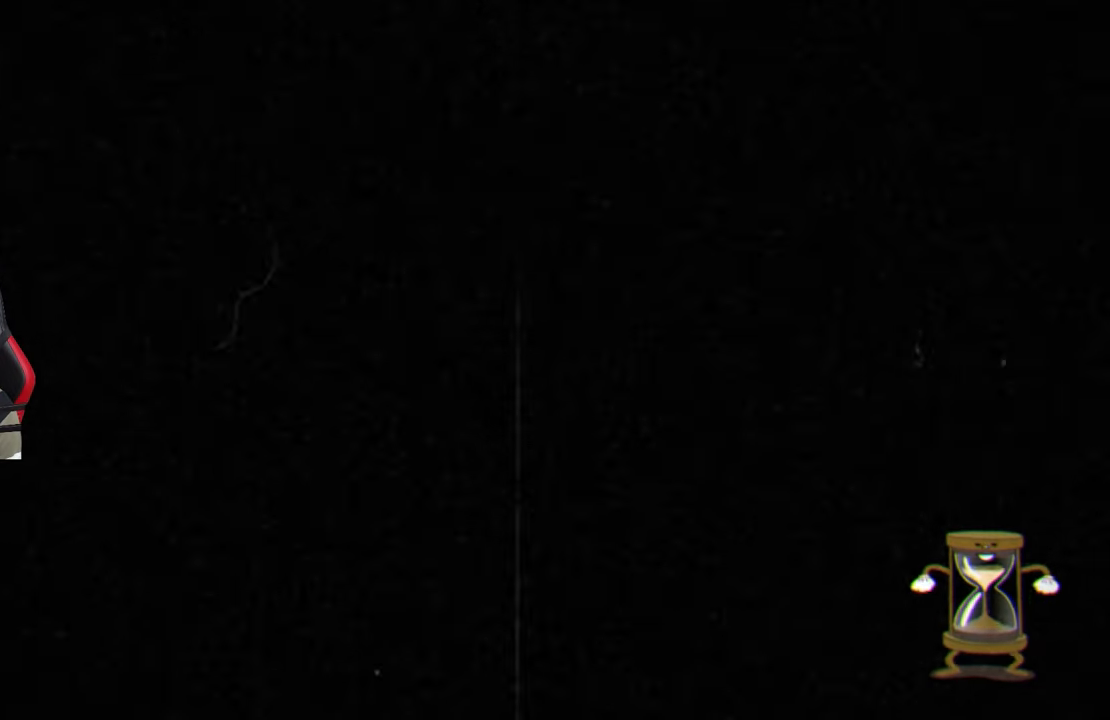
{"buttons": [], "left_stick": "up-right", "right_stick": "center", "events": []}
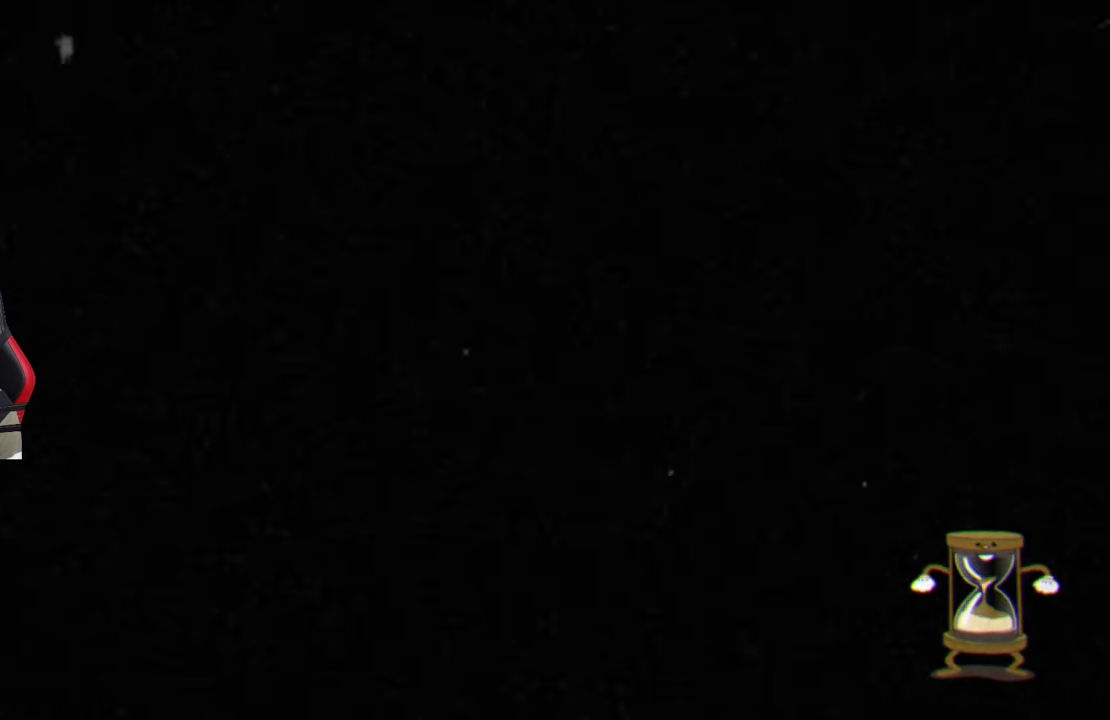
{"buttons": [], "left_stick": "center", "right_stick": "center", "events": [[317, "left_stick", "center"]]}
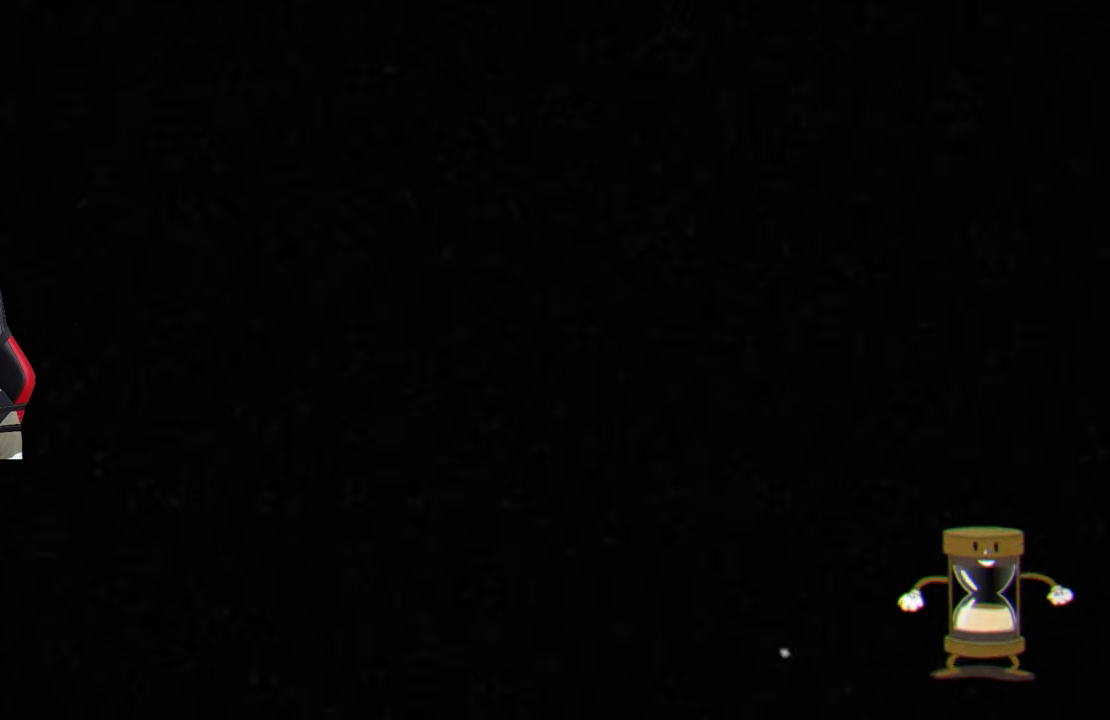
{"buttons": [], "left_stick": "right", "right_stick": "center", "events": [[133, "left_stick", "right"]]}
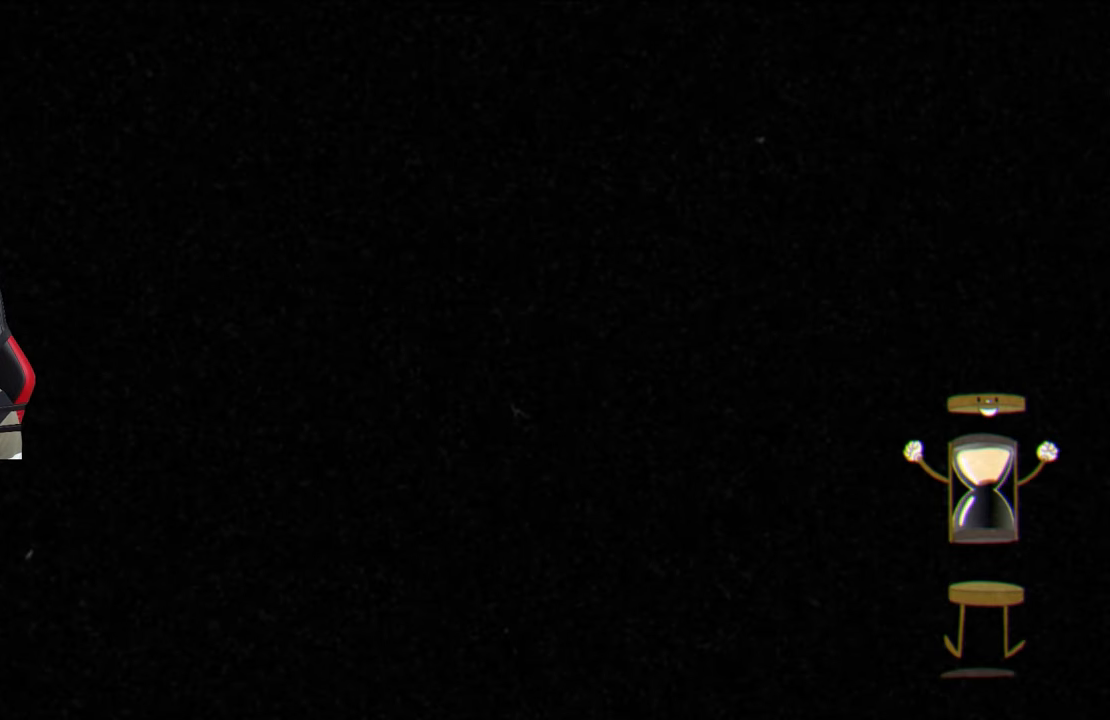
{"buttons": ["TRIANGLE"], "left_stick": "up-right", "right_stick": "center", "events": [[17, "left_stick", "up-right"], [167, "TRIANGLE", "down"], [267, "TRIANGLE", "up"], [433, "TRIANGLE", "down"]]}
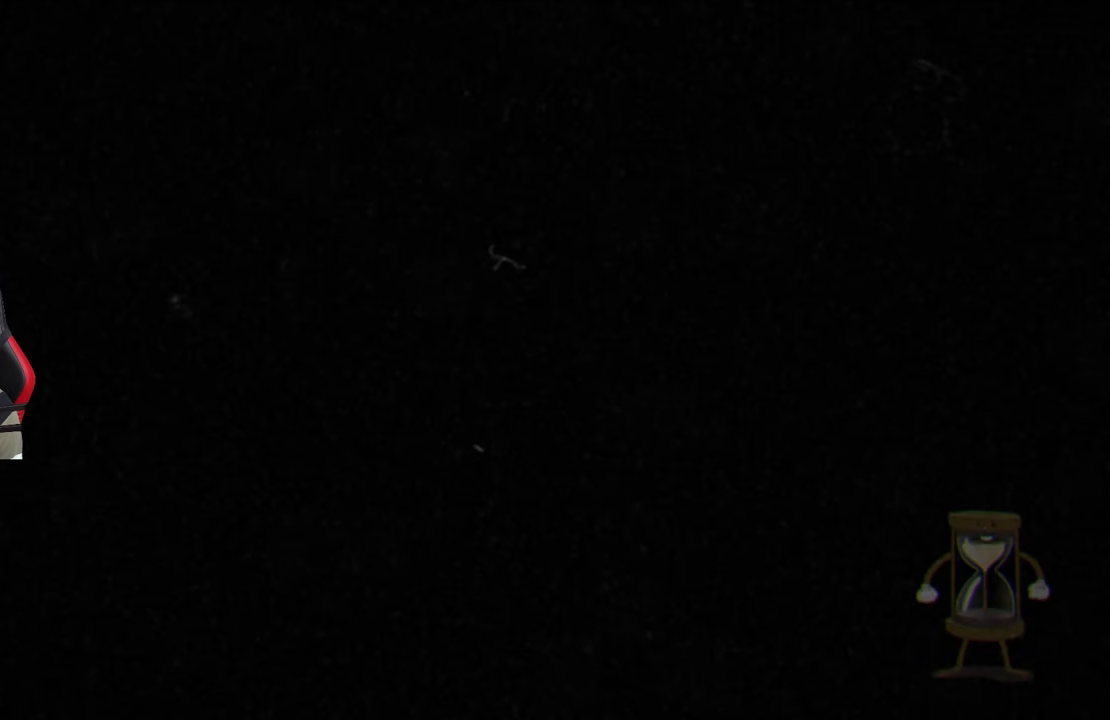
{"buttons": [], "left_stick": "up-right", "right_stick": "center", "events": [[33, "TRIANGLE", "up"], [233, "left_stick", "center"], [417, "left_stick", "right"], [467, "left_stick", "up-right"]]}